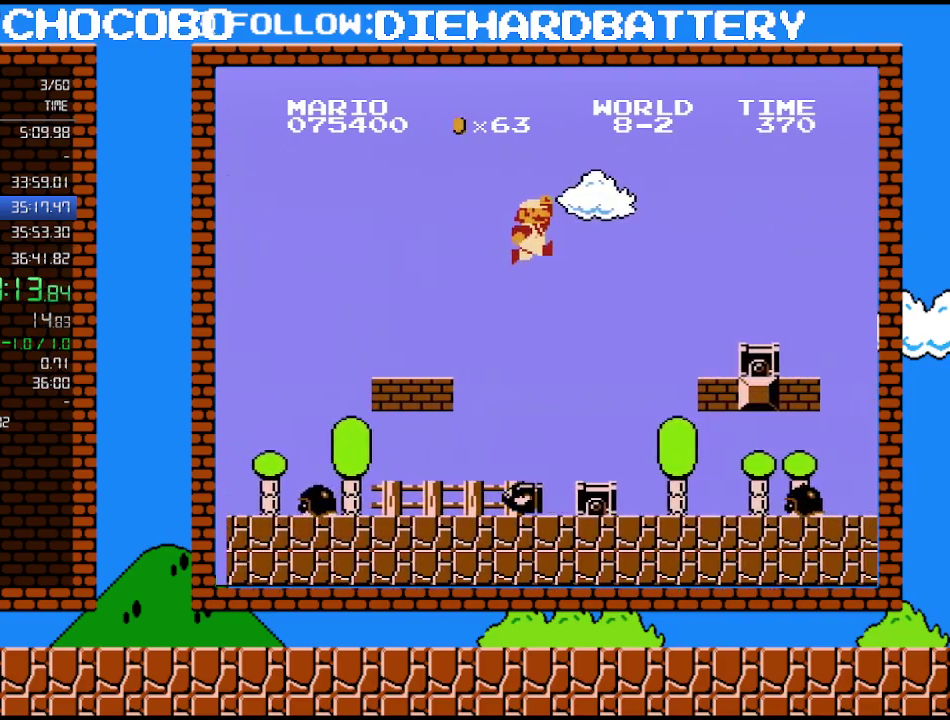
Gameplay with a controller (Nintendo layout); each line is a JSON object with the inputs held at the frame after it. "events" lists button and stick changes between this image and that frame as [ms after this image, input, new state], when the widget could be followed in between. Not read: L3 R3.
{"buttons": ["B", "DPAD_RIGHT"], "events": [[417, "A", "up"]]}
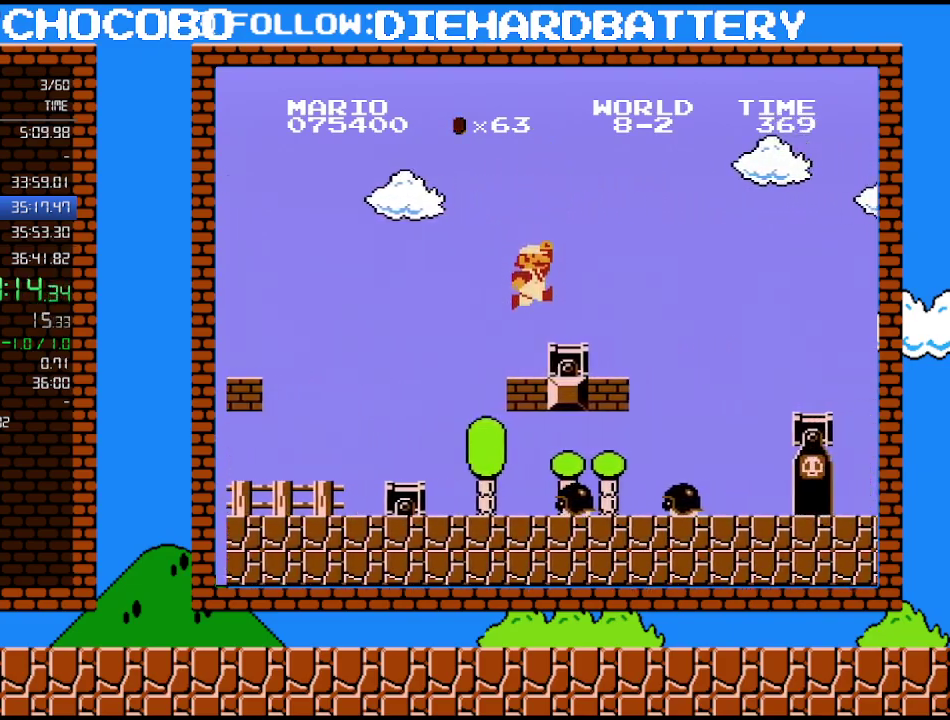
{"buttons": ["A", "B", "DPAD_RIGHT"], "events": [[333, "A", "down"]]}
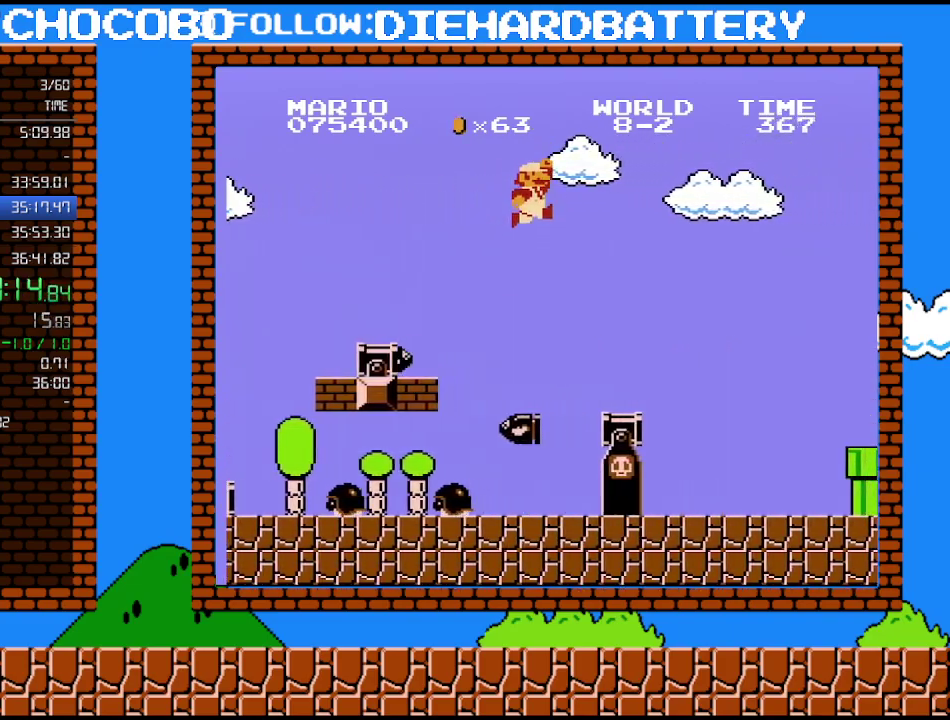
{"buttons": ["B", "DPAD_RIGHT"], "events": [[17, "A", "up"]]}
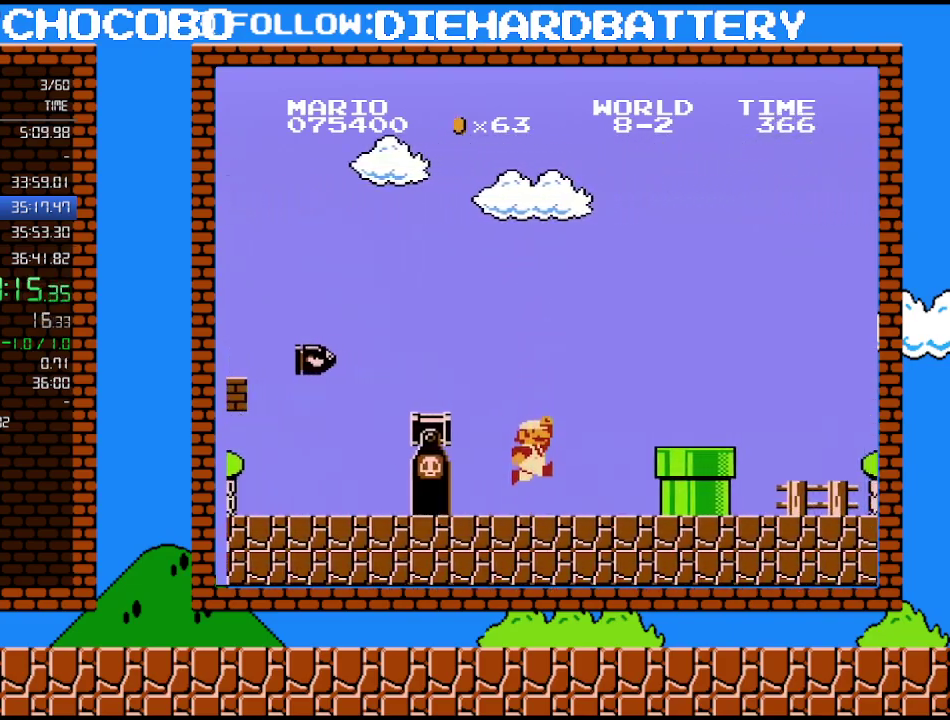
{"buttons": ["A", "B", "DPAD_RIGHT"], "events": [[333, "A", "down"]]}
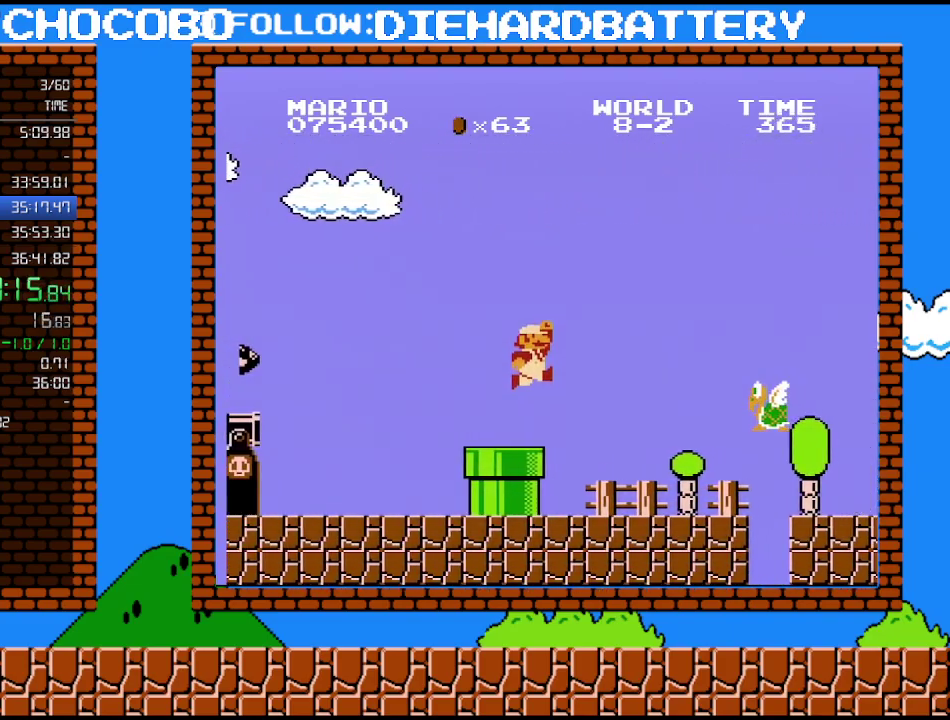
{"buttons": ["A", "B", "DPAD_RIGHT"], "events": [[50, "A", "up"], [483, "A", "down"]]}
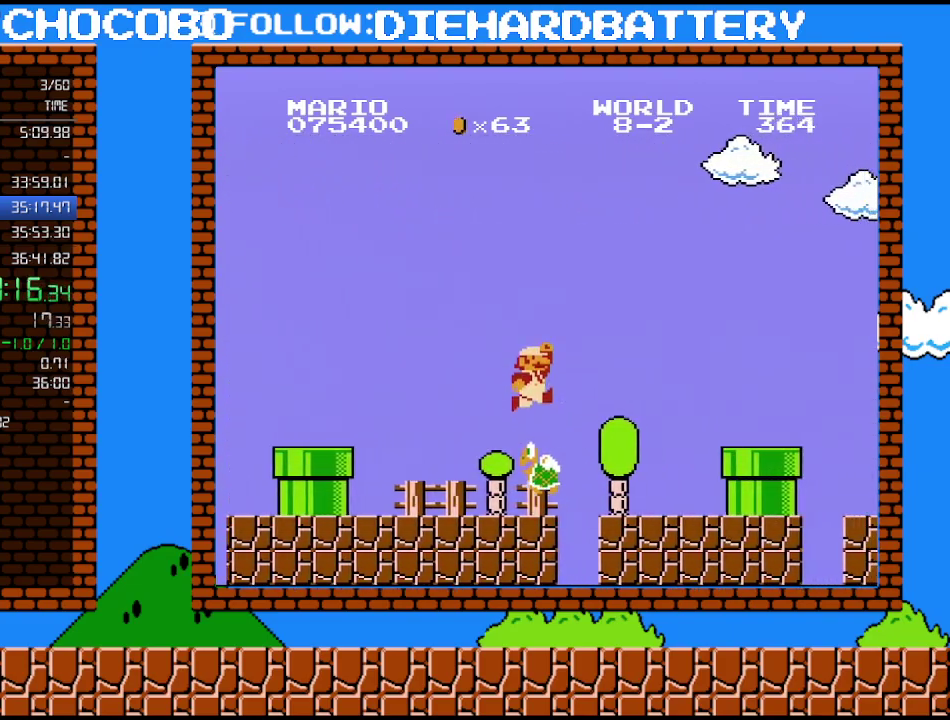
{"buttons": ["B", "DPAD_RIGHT"], "events": [[117, "A", "up"], [167, "DPAD_RIGHT", "up"], [233, "DPAD_LEFT", "down"], [333, "DPAD_LEFT", "up"], [450, "DPAD_RIGHT", "down"]]}
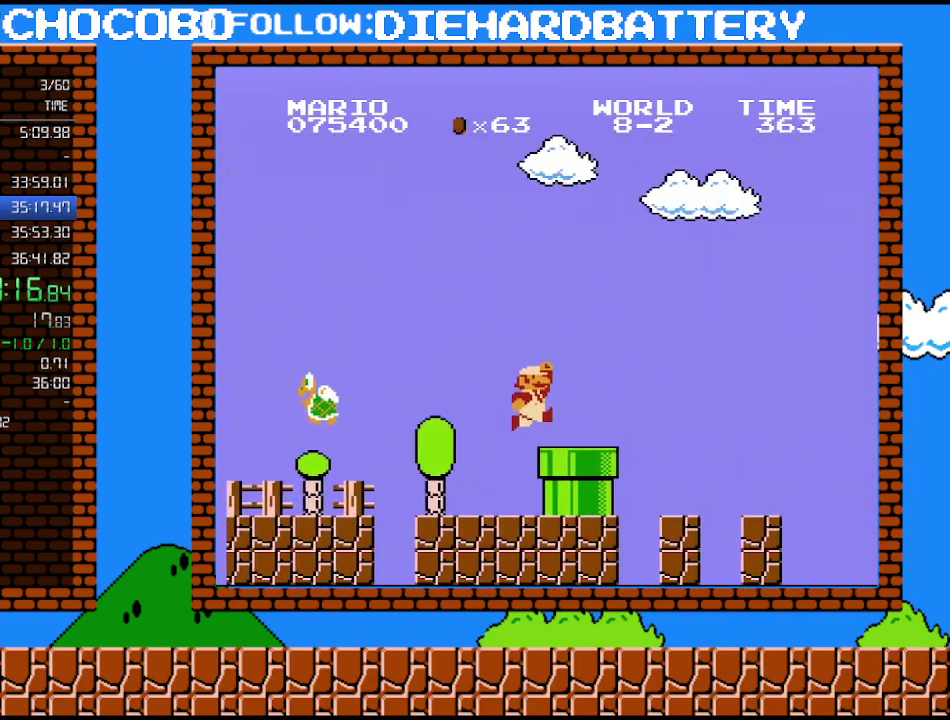
{"buttons": ["B", "DPAD_RIGHT"], "events": [[50, "A", "down"], [383, "A", "up"]]}
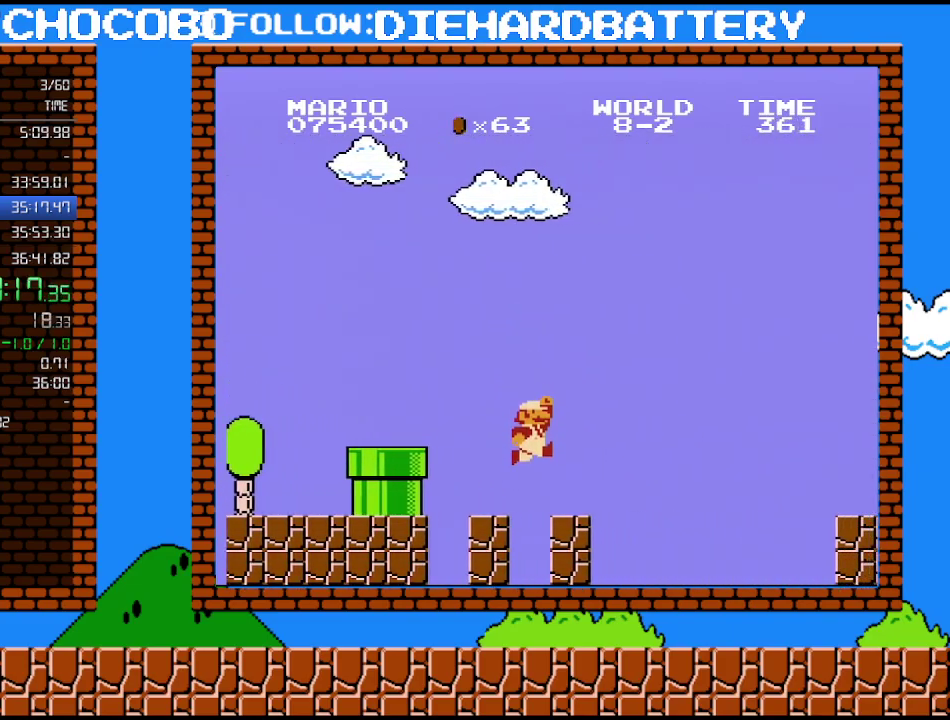
{"buttons": ["A", "B", "DPAD_RIGHT"], "events": [[383, "A", "down"]]}
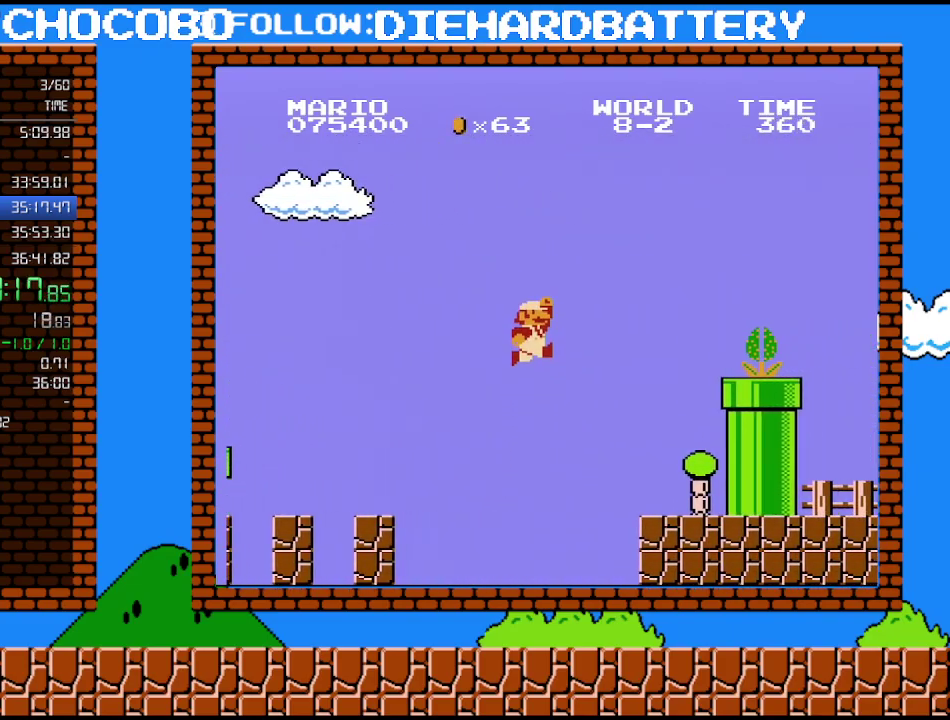
{"buttons": ["B", "DPAD_RIGHT"], "events": [[150, "A", "up"]]}
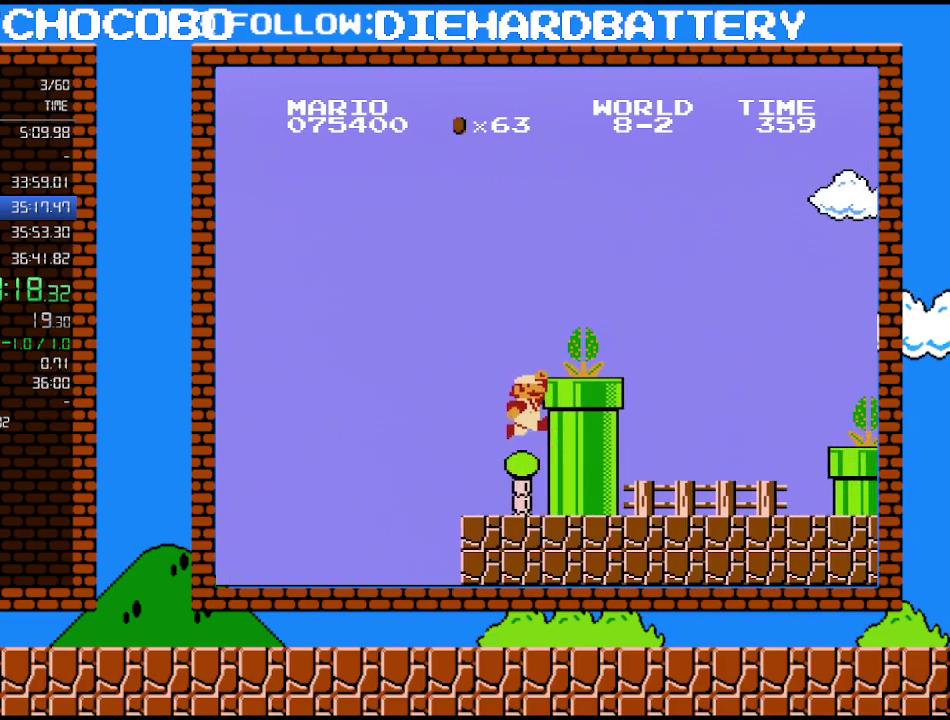
{"buttons": ["B", "DPAD_RIGHT"], "events": [[83, "A", "down"], [117, "B", "up"], [333, "B", "down"], [367, "A", "up"]]}
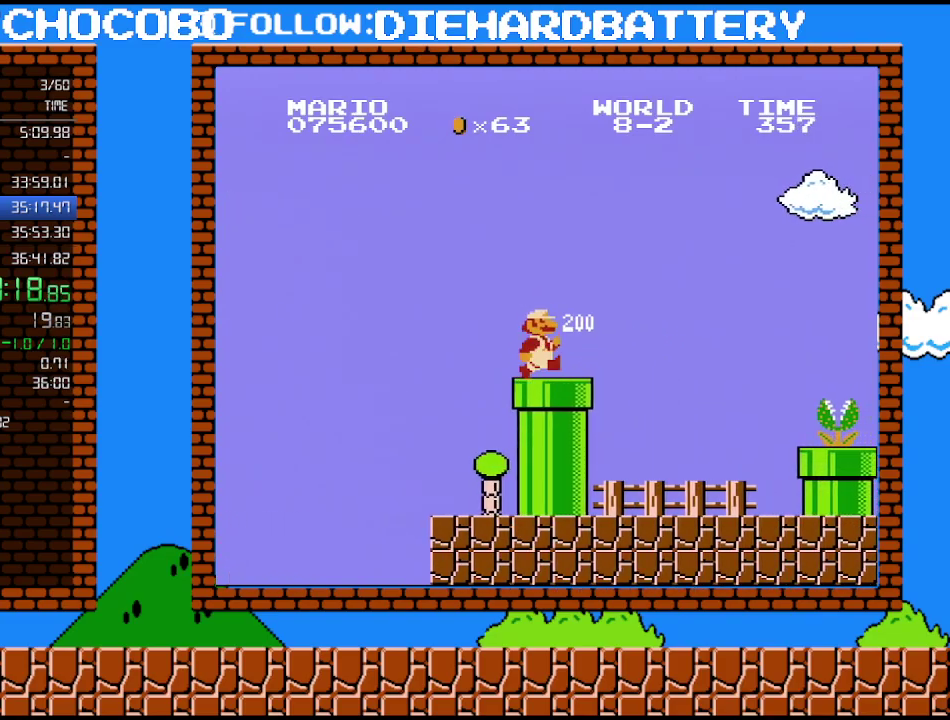
{"buttons": ["B", "DPAD_RIGHT"], "events": []}
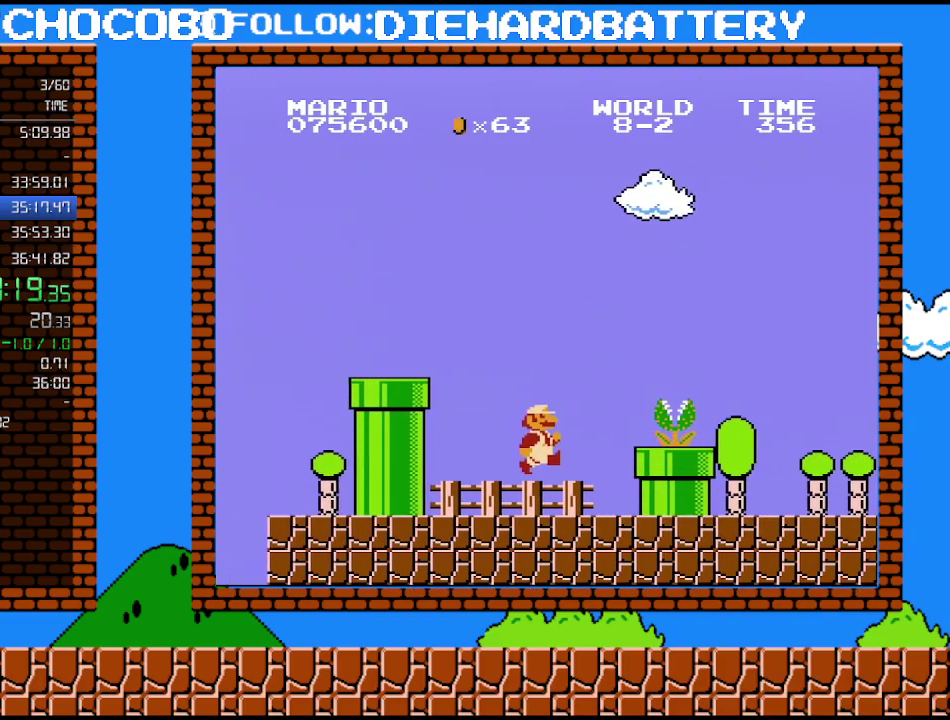
{"buttons": ["A", "DPAD_RIGHT"], "events": [[383, "A", "down"], [383, "B", "up"]]}
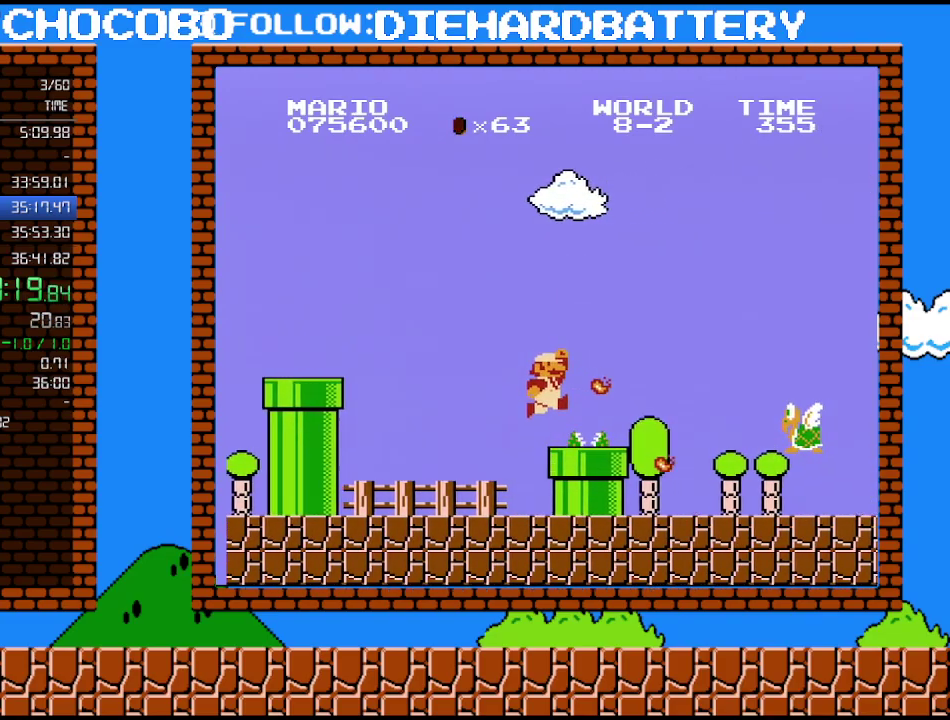
{"buttons": ["B", "DPAD_RIGHT"], "events": [[17, "A", "up"], [117, "B", "down"], [167, "B", "up"], [350, "B", "down"]]}
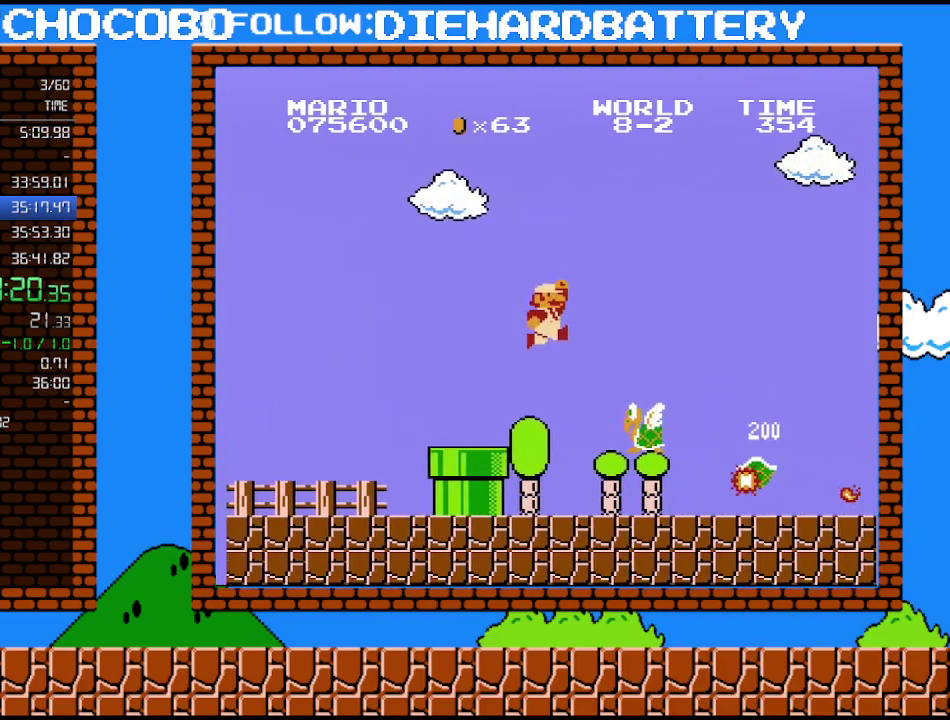
{"buttons": ["B", "DPAD_RIGHT"], "events": [[50, "A", "down"], [167, "A", "up"]]}
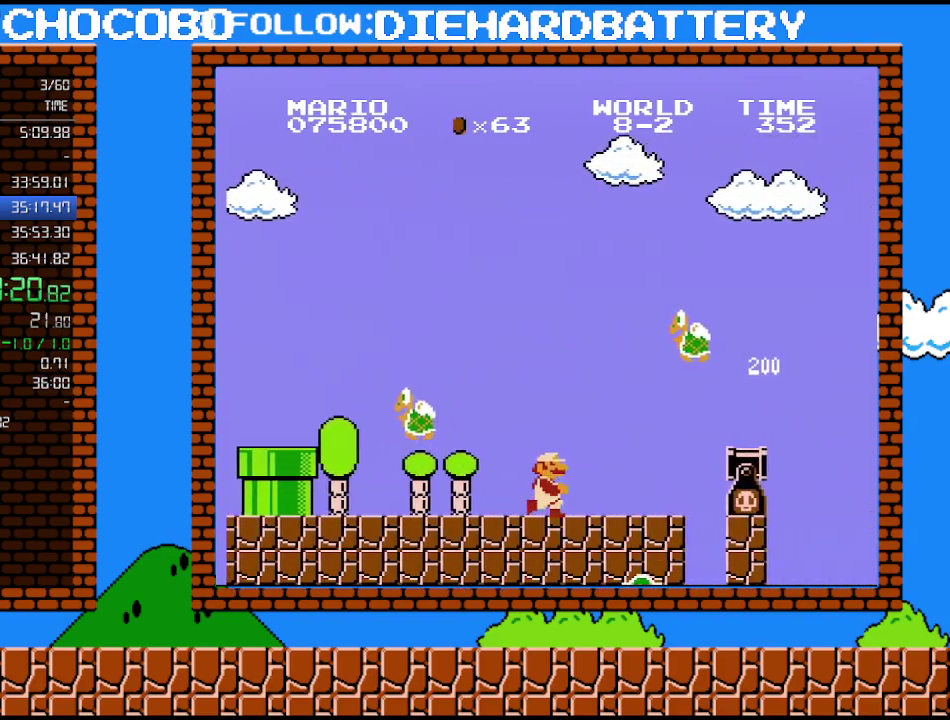
{"buttons": ["A", "B"], "events": [[150, "DPAD_UP", "down"], [167, "DPAD_RIGHT", "up"], [200, "A", "down"], [200, "DPAD_LEFT", "down"], [200, "DPAD_UP", "up"], [367, "DPAD_LEFT", "up"]]}
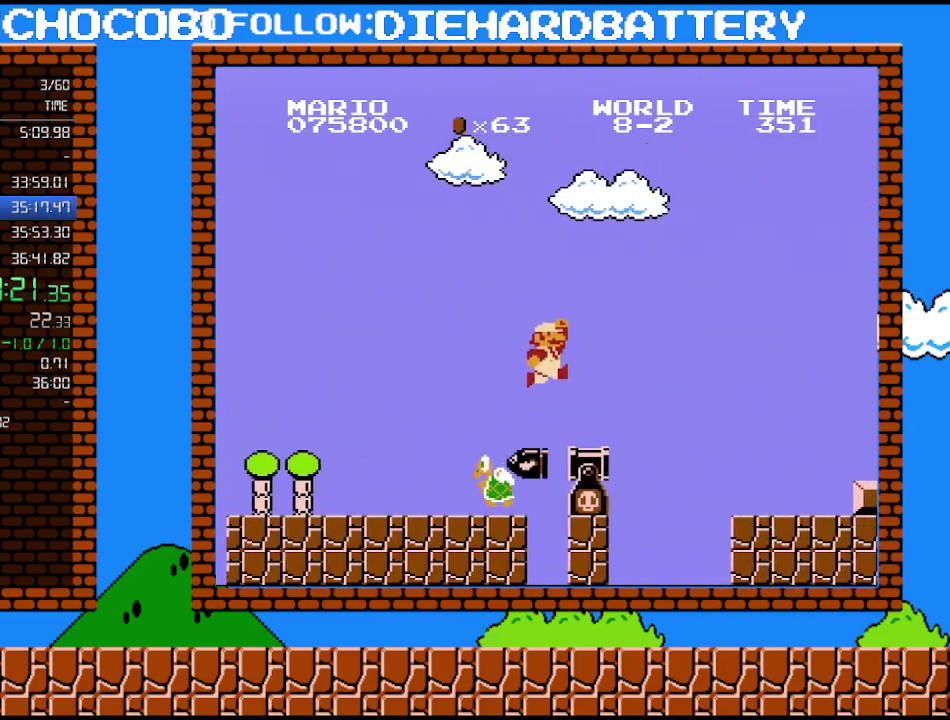
{"buttons": ["B"], "events": [[50, "A", "up"], [133, "DPAD_LEFT", "down"], [200, "DPAD_LEFT", "up"], [383, "A", "down"], [483, "A", "up"]]}
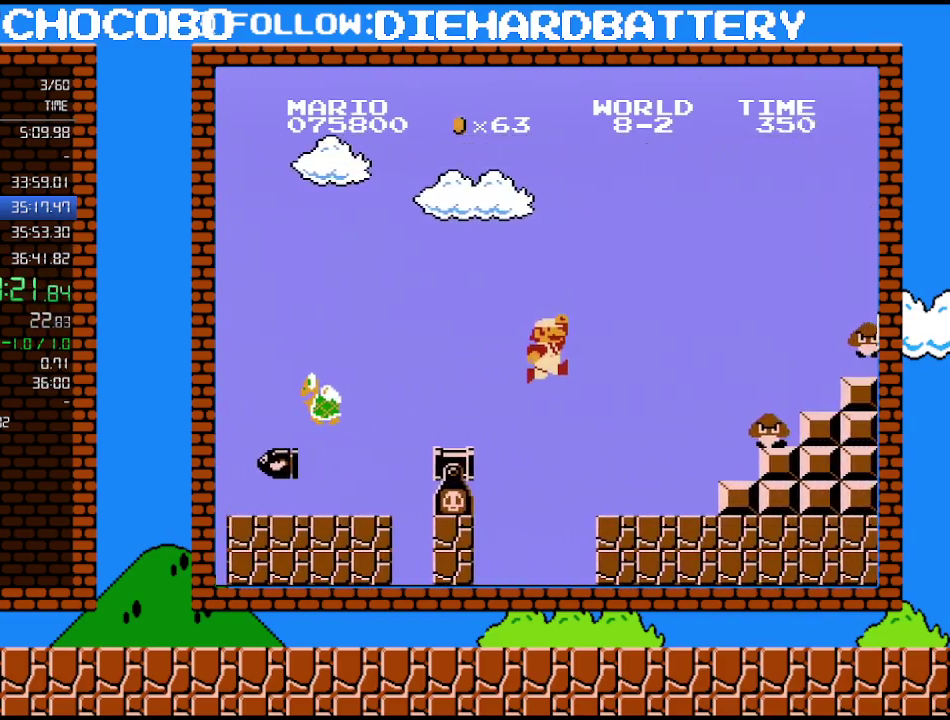
{"buttons": ["B", "DPAD_RIGHT"], "events": [[233, "DPAD_RIGHT", "down"]]}
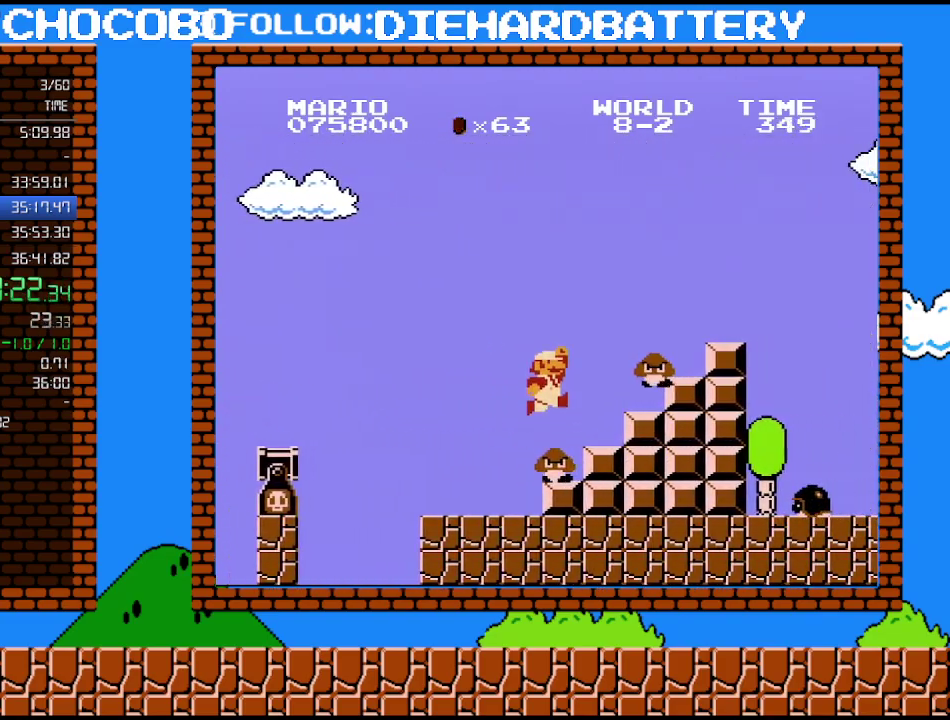
{"buttons": ["A", "B", "DPAD_UP", "DPAD_RIGHT"], "events": [[17, "DPAD_UP", "down"], [50, "A", "down"]]}
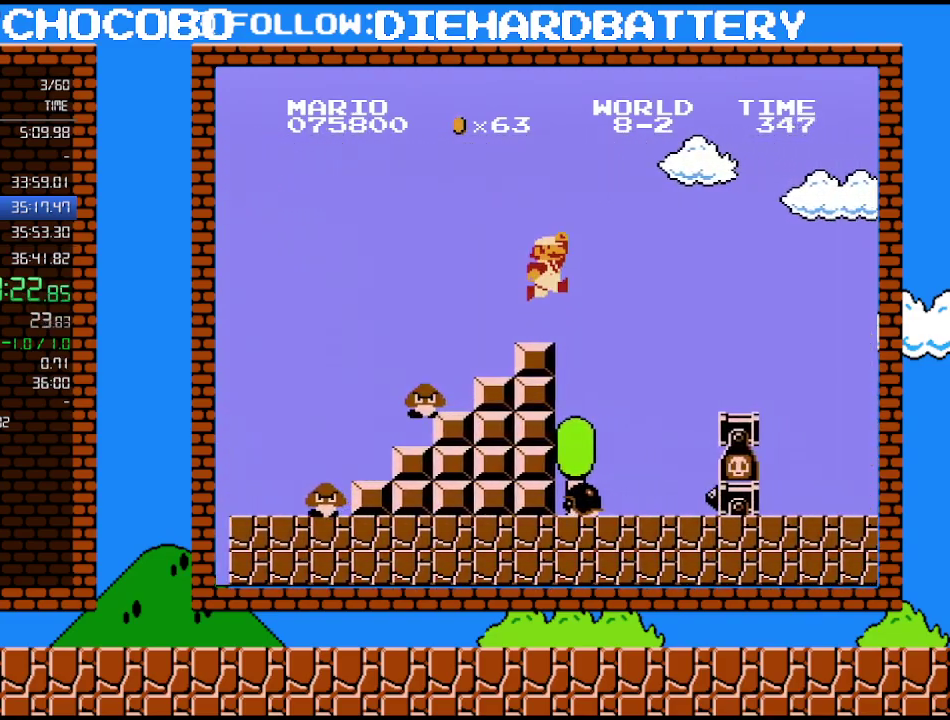
{"buttons": ["B", "DPAD_RIGHT"], "events": [[50, "A", "up"], [50, "DPAD_UP", "up"], [133, "A", "down"], [233, "A", "up"]]}
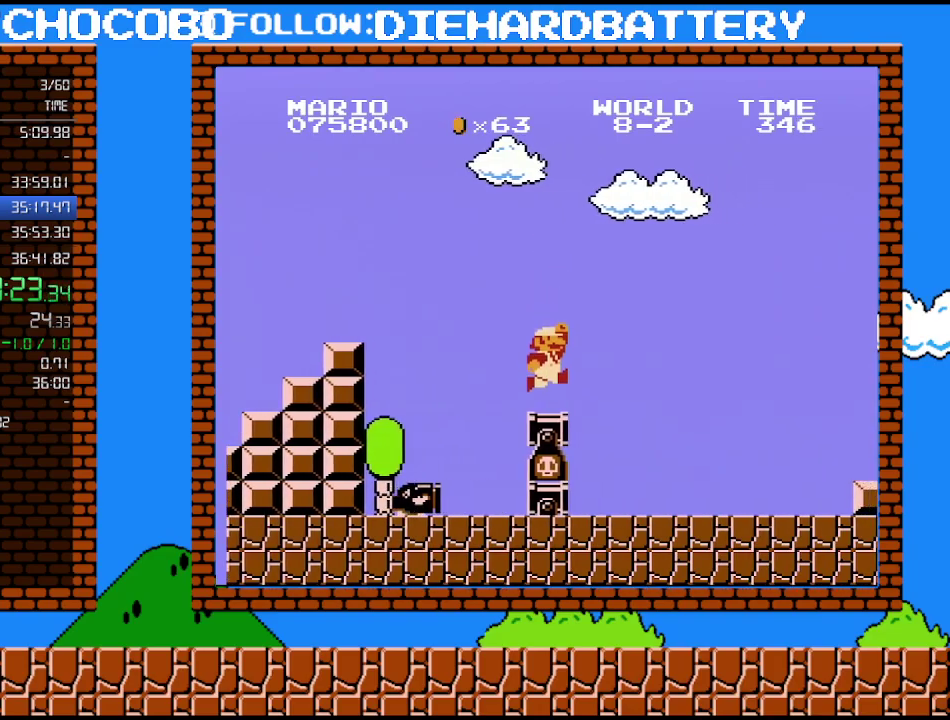
{"buttons": ["B", "DPAD_RIGHT"], "events": []}
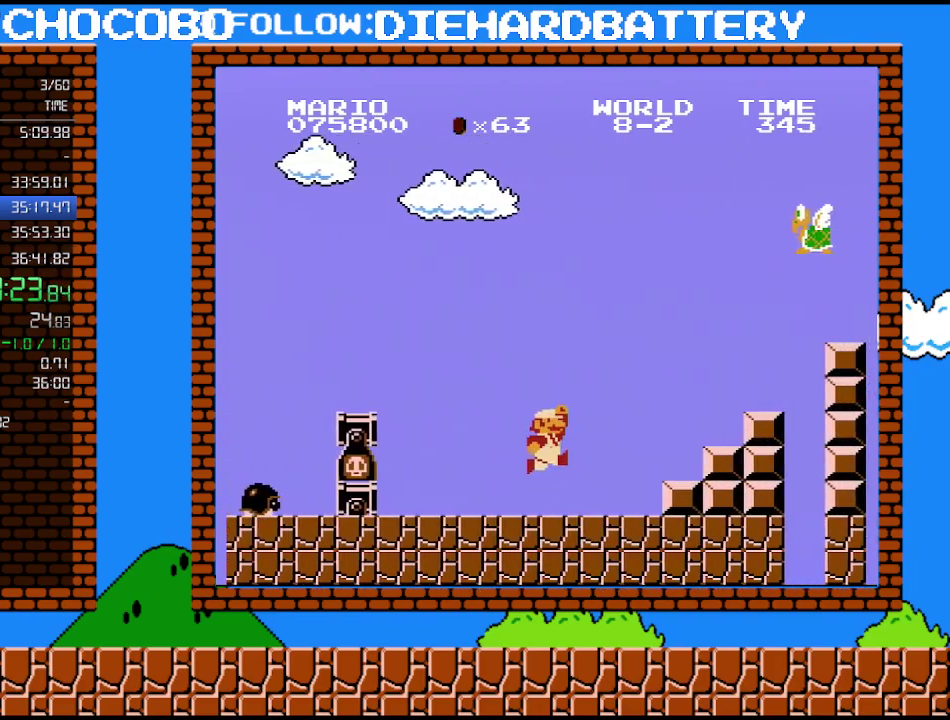
{"buttons": ["A", "B", "DPAD_UP", "DPAD_RIGHT"], "events": [[83, "DPAD_UP", "down"], [133, "A", "down"]]}
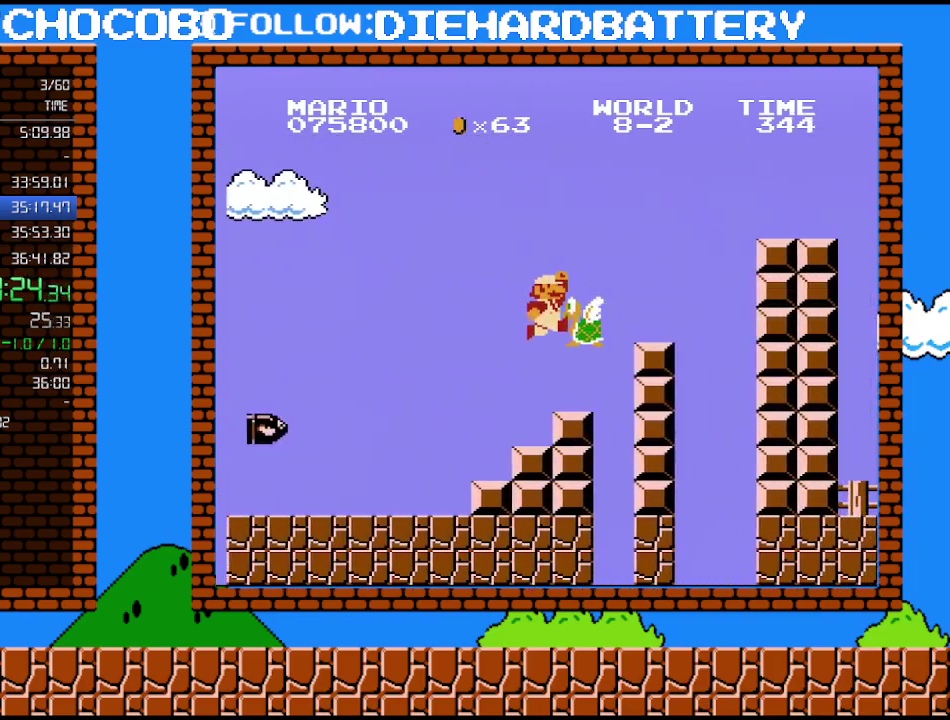
{"buttons": ["B"], "events": [[233, "DPAD_UP", "up"], [367, "A", "up"], [383, "DPAD_RIGHT", "up"], [417, "DPAD_LEFT", "down"], [483, "DPAD_LEFT", "up"]]}
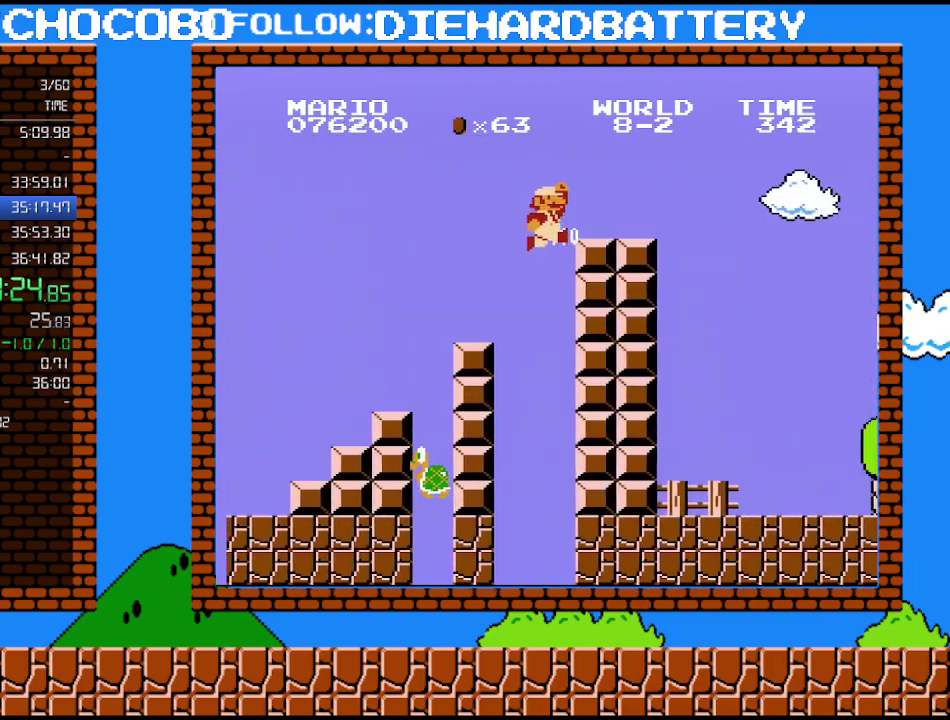
{"buttons": ["B", "DPAD_RIGHT"], "events": [[50, "A", "down"], [117, "DPAD_RIGHT", "down"], [233, "A", "up"]]}
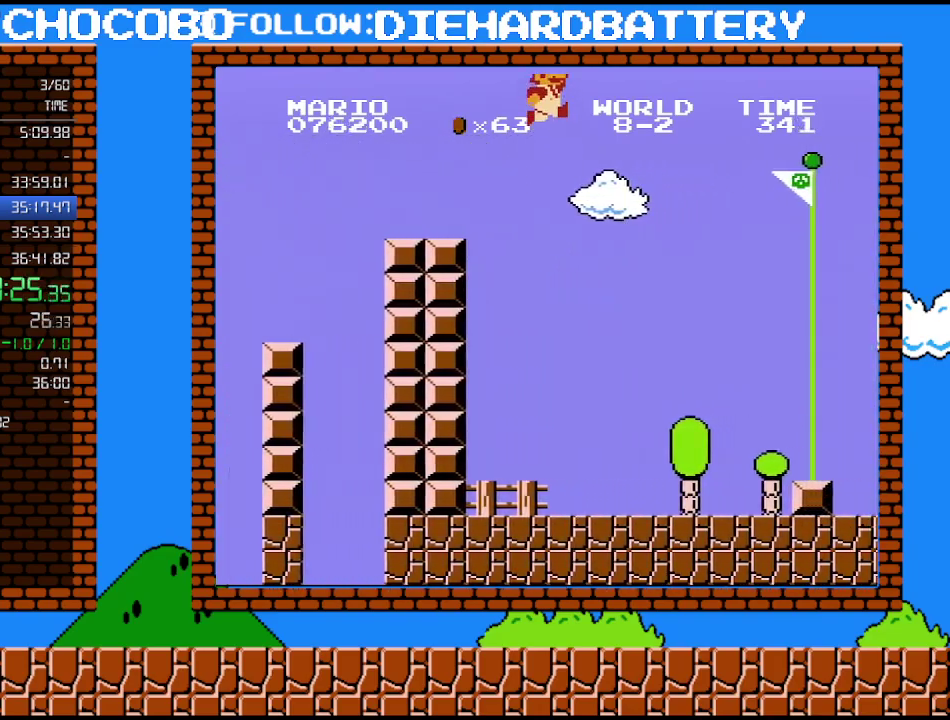
{"buttons": ["A", "B", "DPAD_RIGHT"], "events": [[17, "A", "down"]]}
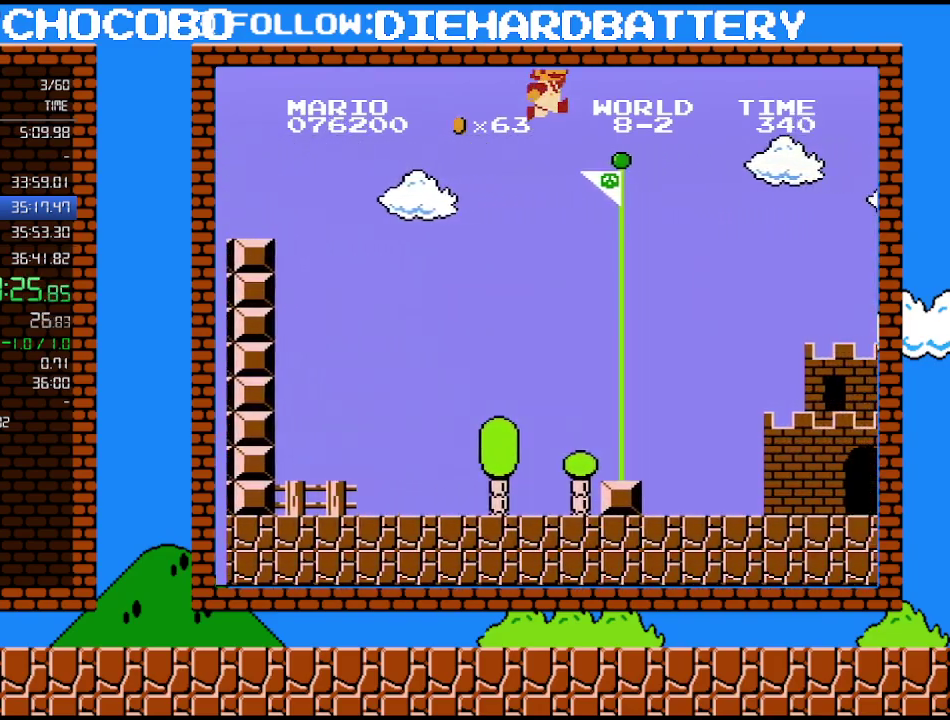
{"buttons": ["B"], "events": [[117, "A", "up"], [133, "B", "up"], [200, "B", "down"], [267, "B", "up"], [300, "DPAD_RIGHT", "up"], [333, "B", "down"]]}
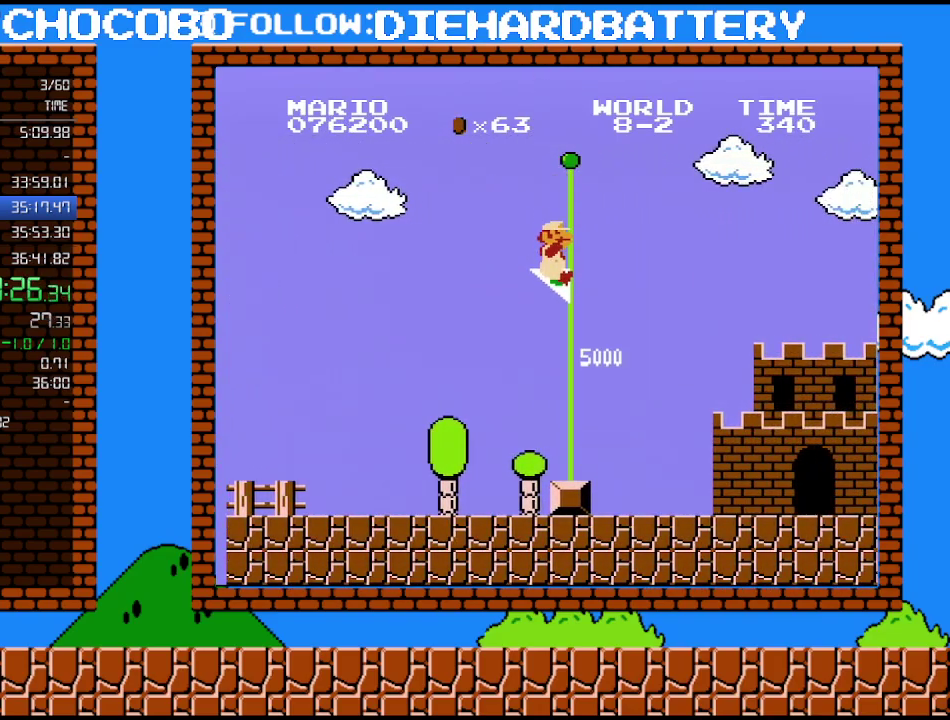
{"buttons": [], "events": [[300, "B", "up"]]}